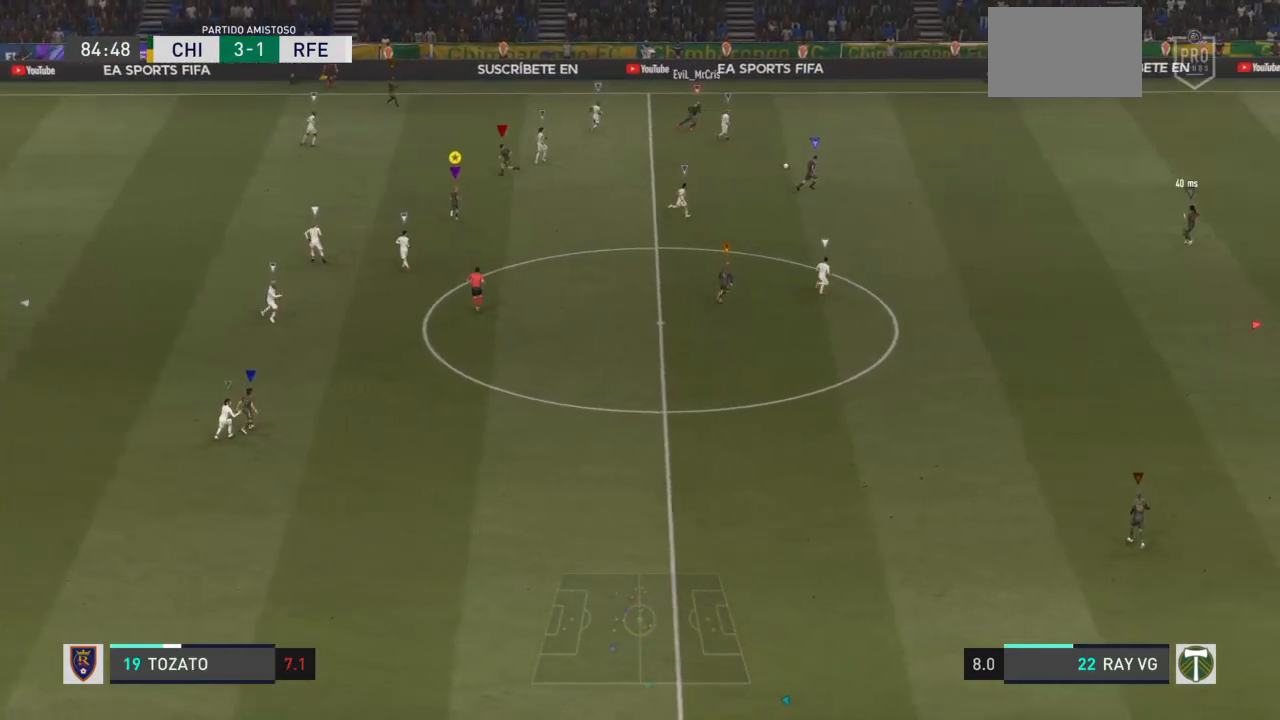
Gameplay with a controller (PlayStation layout); each line is a JSON object with the inputs held at the frame after it. "events" lists button and stick changes between this image and that frame as [ms after this image, input, new state], when the widget could be followed in between. Not read: L3 R3.
{"buttons": ["L2"], "left_stick": "down-right", "right_stick": "center", "events": [[100, "left_stick", "right"], [200, "L2", "down"], [333, "left_stick", "down-right"]]}
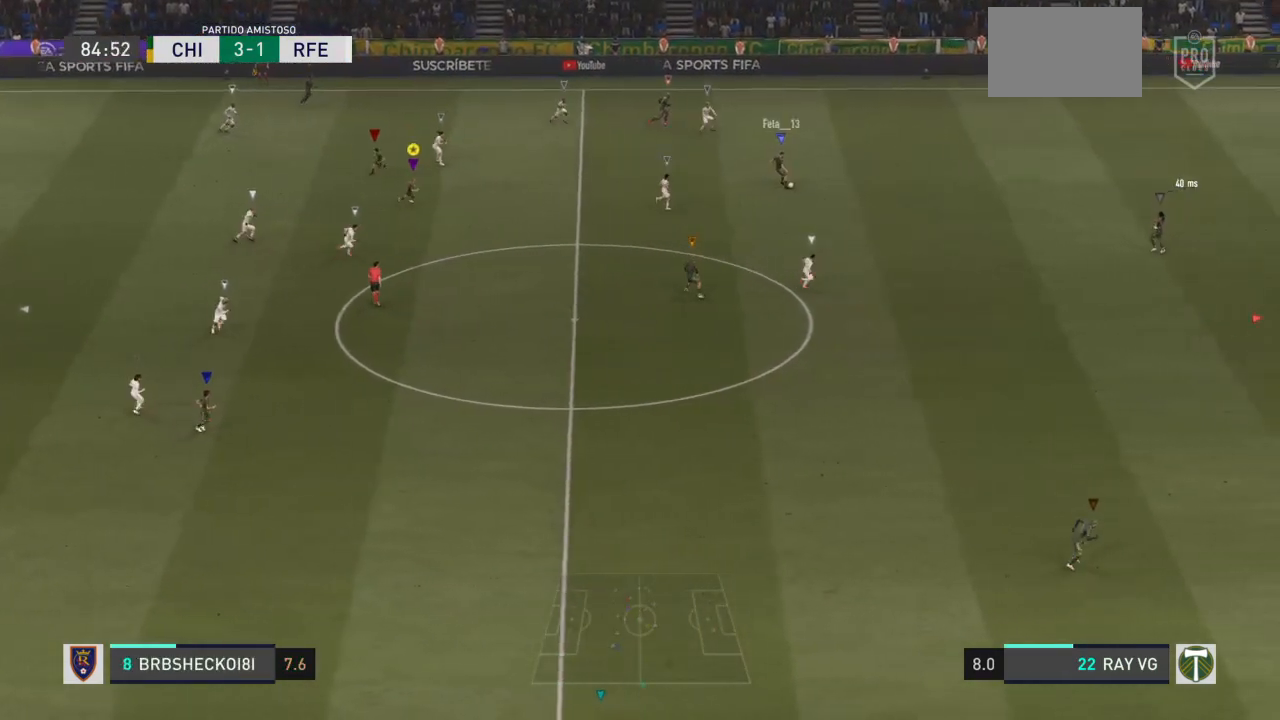
{"buttons": [], "left_stick": "down-right", "right_stick": "center", "events": [[317, "L2", "up"]]}
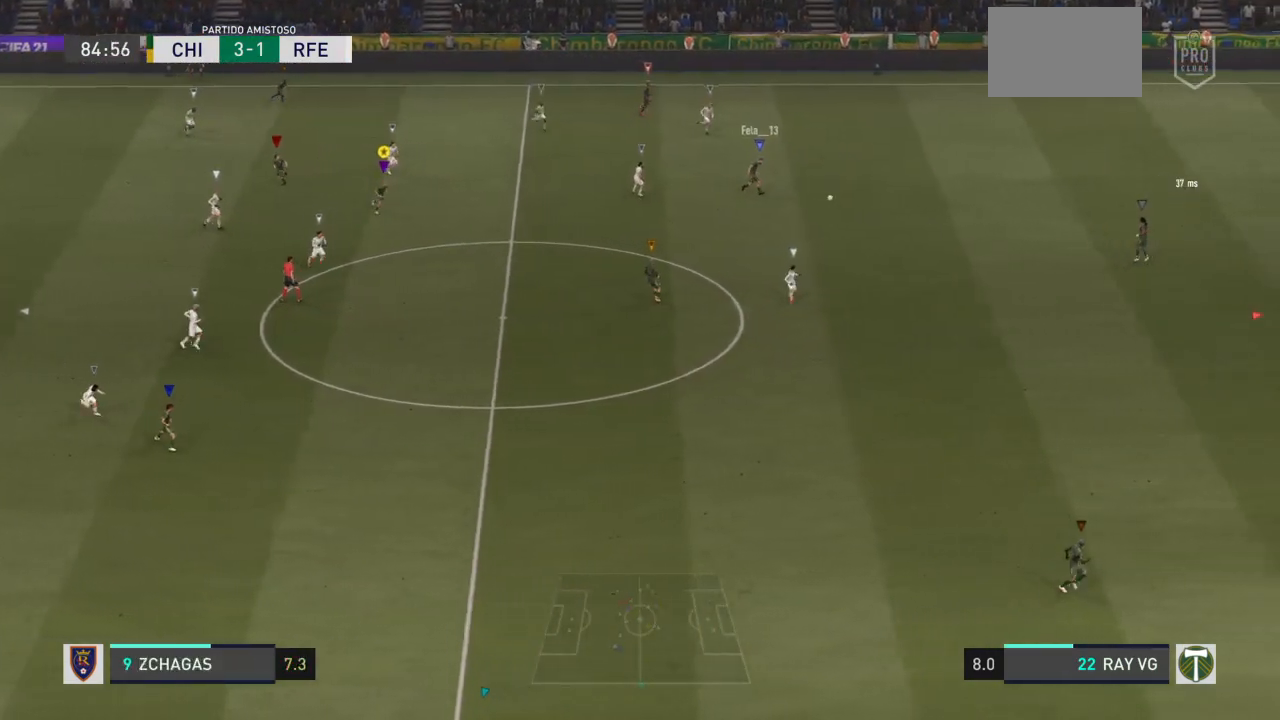
{"buttons": [], "left_stick": "down-right", "right_stick": "center", "events": []}
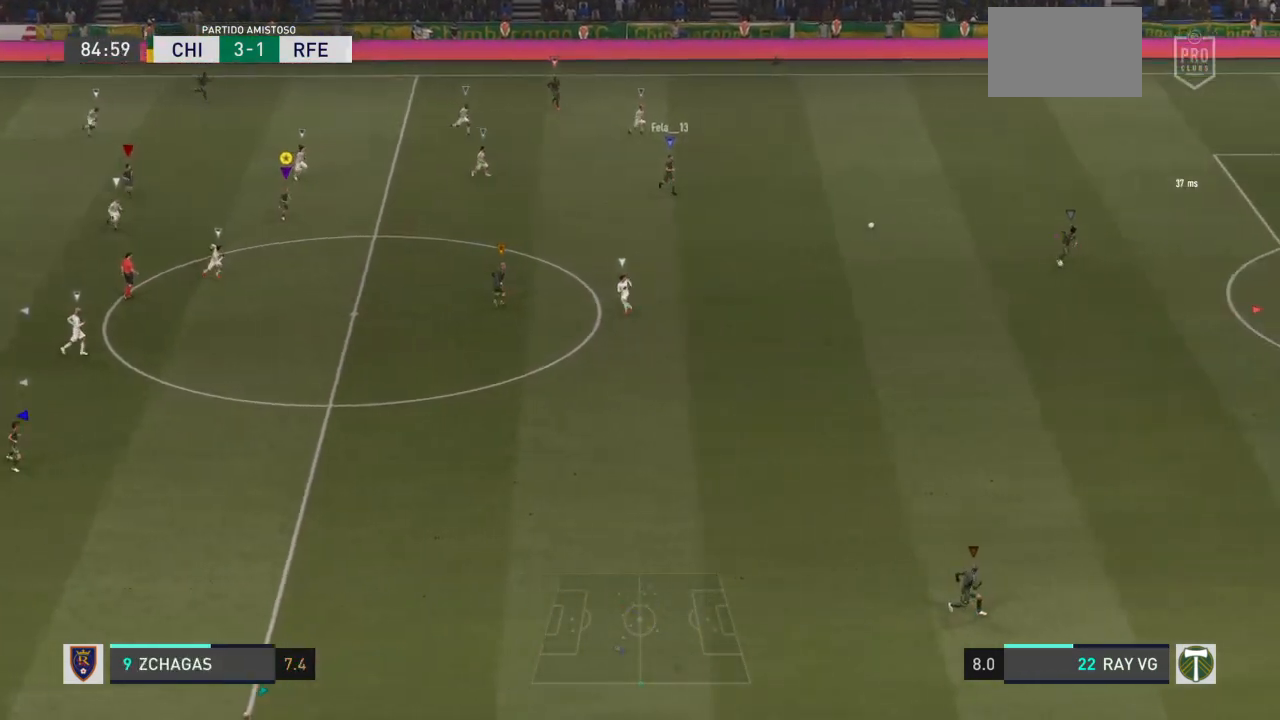
{"buttons": [], "left_stick": "down-right", "right_stick": "center", "events": []}
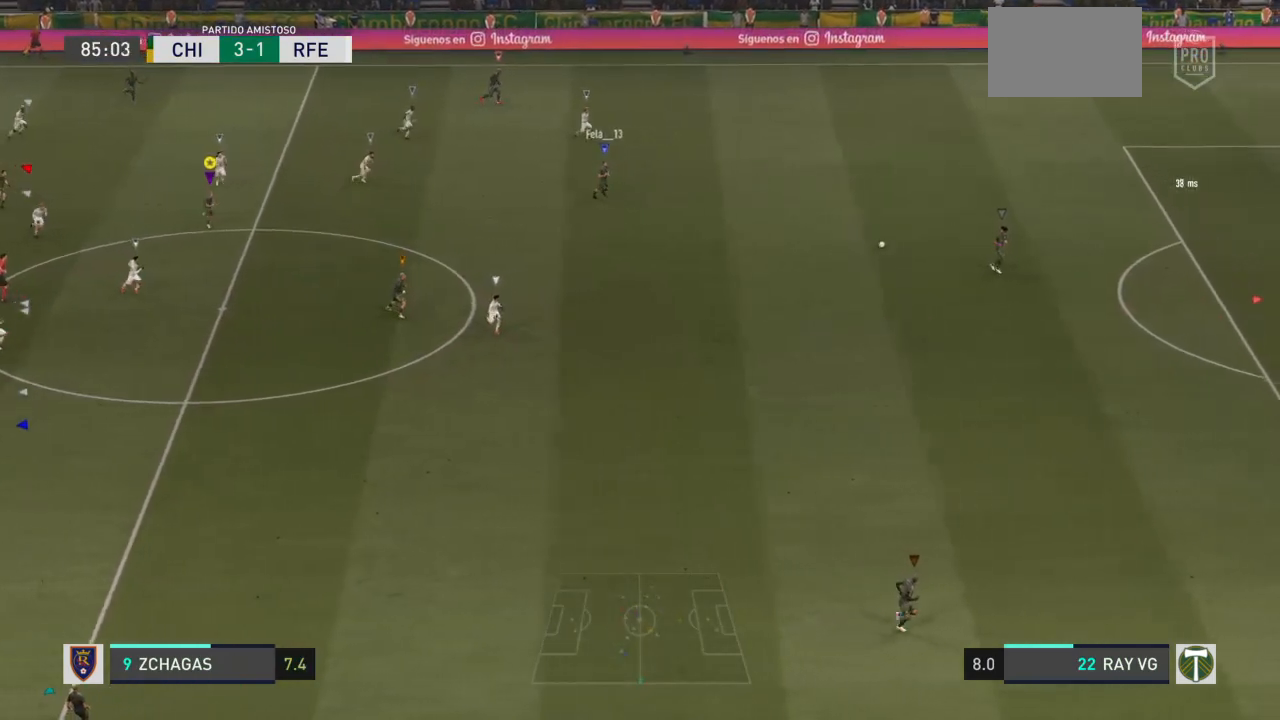
{"buttons": [], "left_stick": "down-right", "right_stick": "center", "events": []}
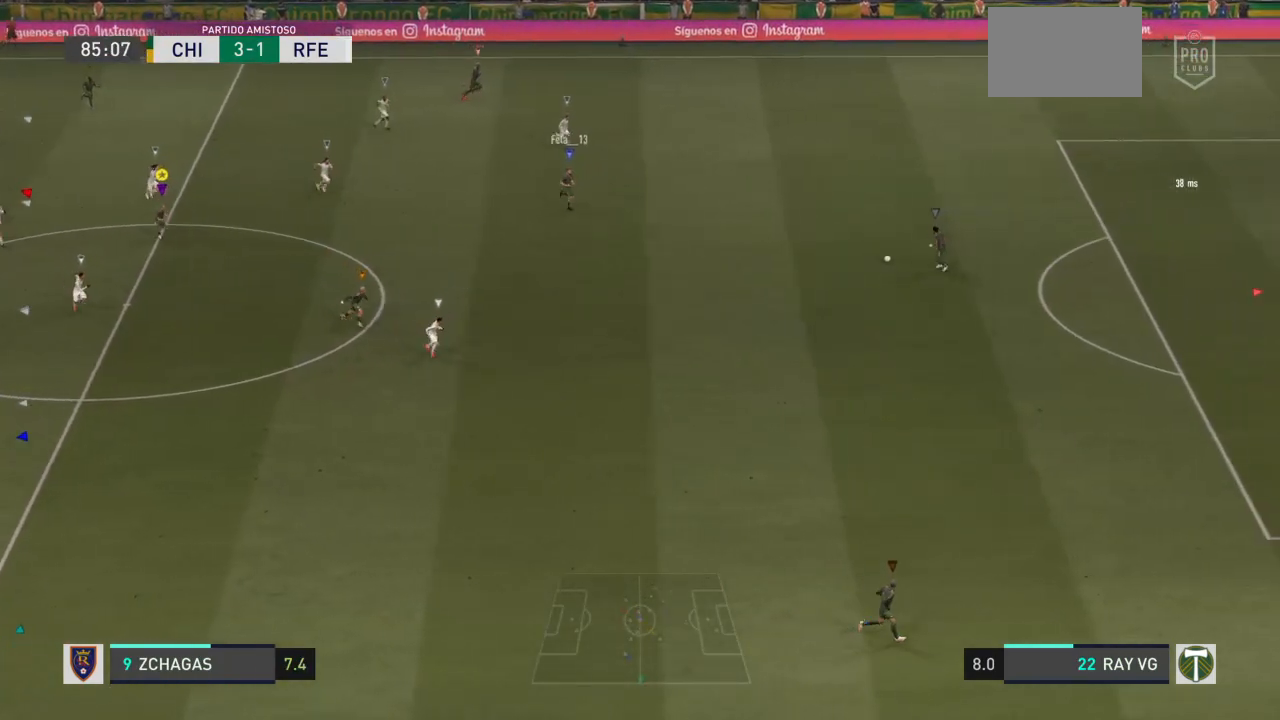
{"buttons": [], "left_stick": "down-left", "right_stick": "center", "events": [[150, "left_stick", "down"], [317, "left_stick", "down-left"]]}
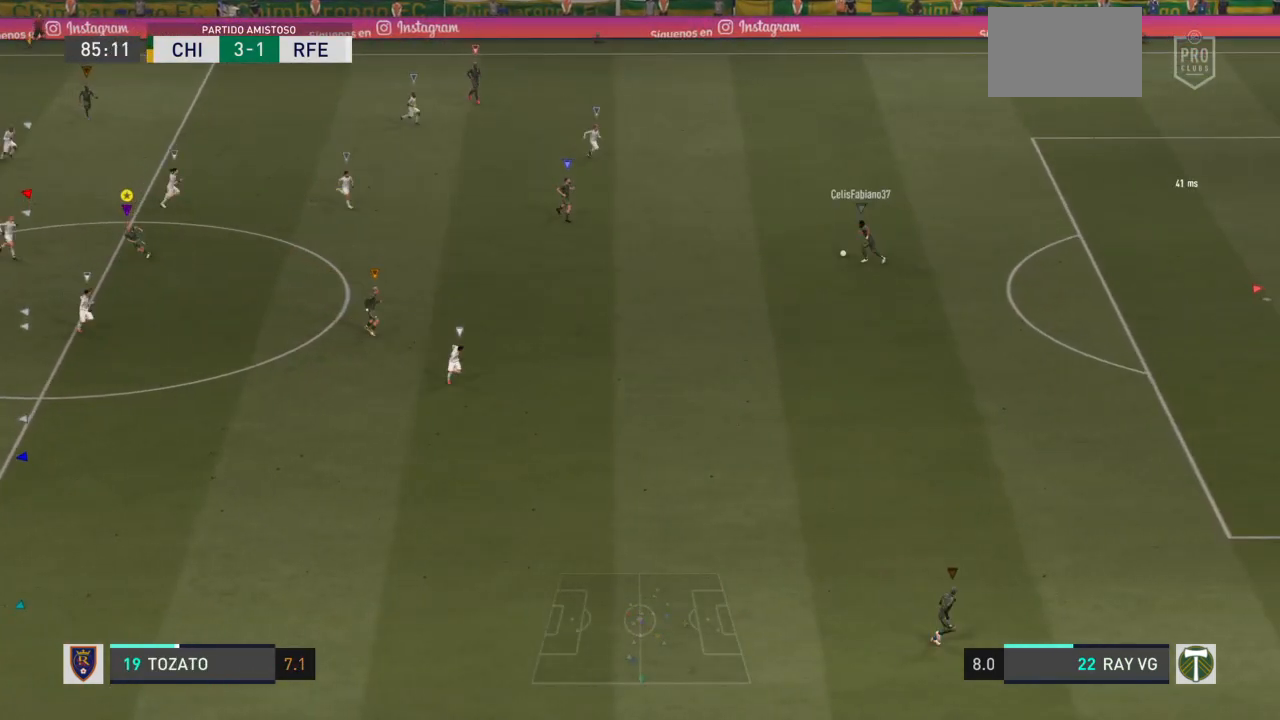
{"buttons": [], "left_stick": "down-left", "right_stick": "center", "events": []}
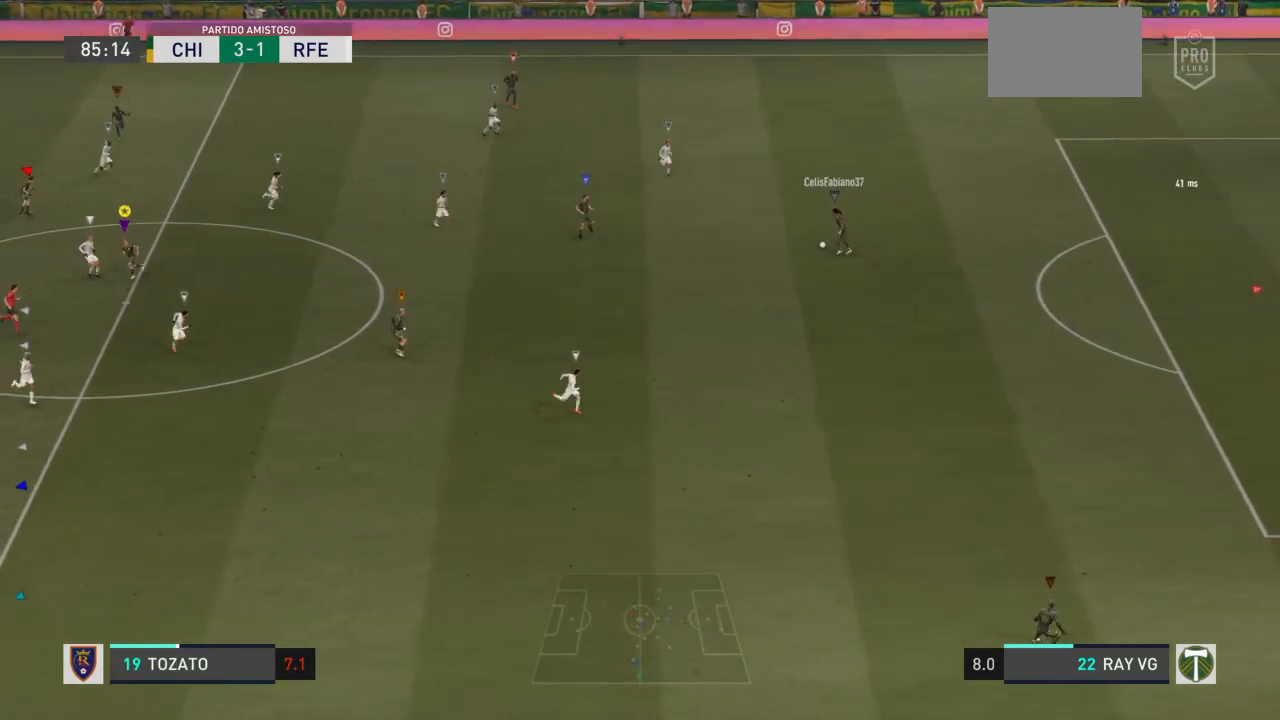
{"buttons": ["R2"], "left_stick": "down-left", "right_stick": "center", "events": [[467, "R2", "down"]]}
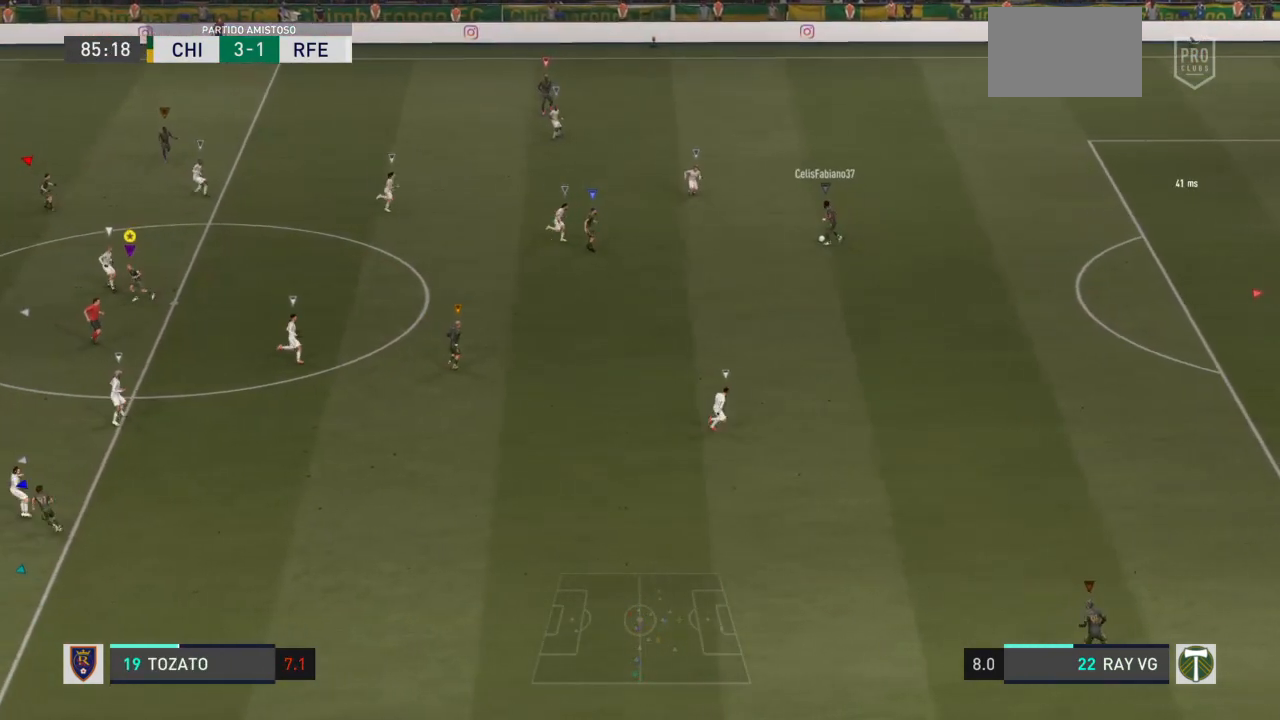
{"buttons": ["R2"], "left_stick": "down-left", "right_stick": "center", "events": []}
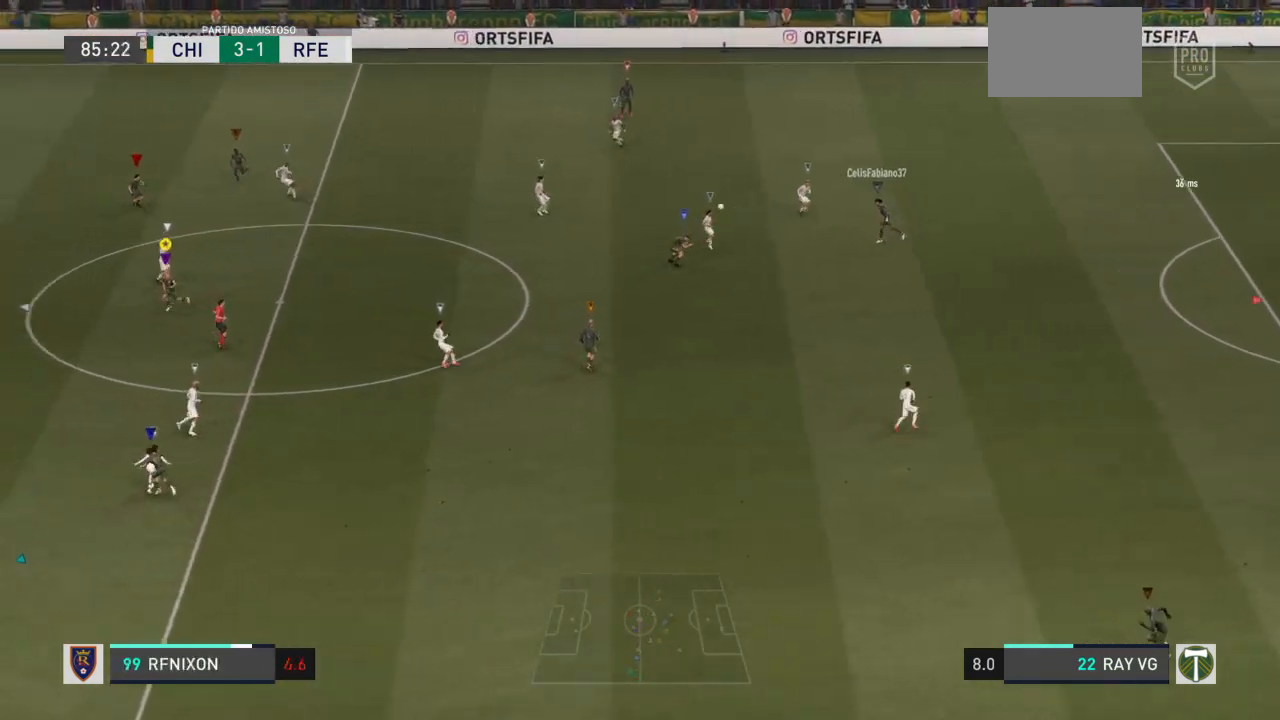
{"buttons": ["R2"], "left_stick": "down-left", "right_stick": "center", "events": []}
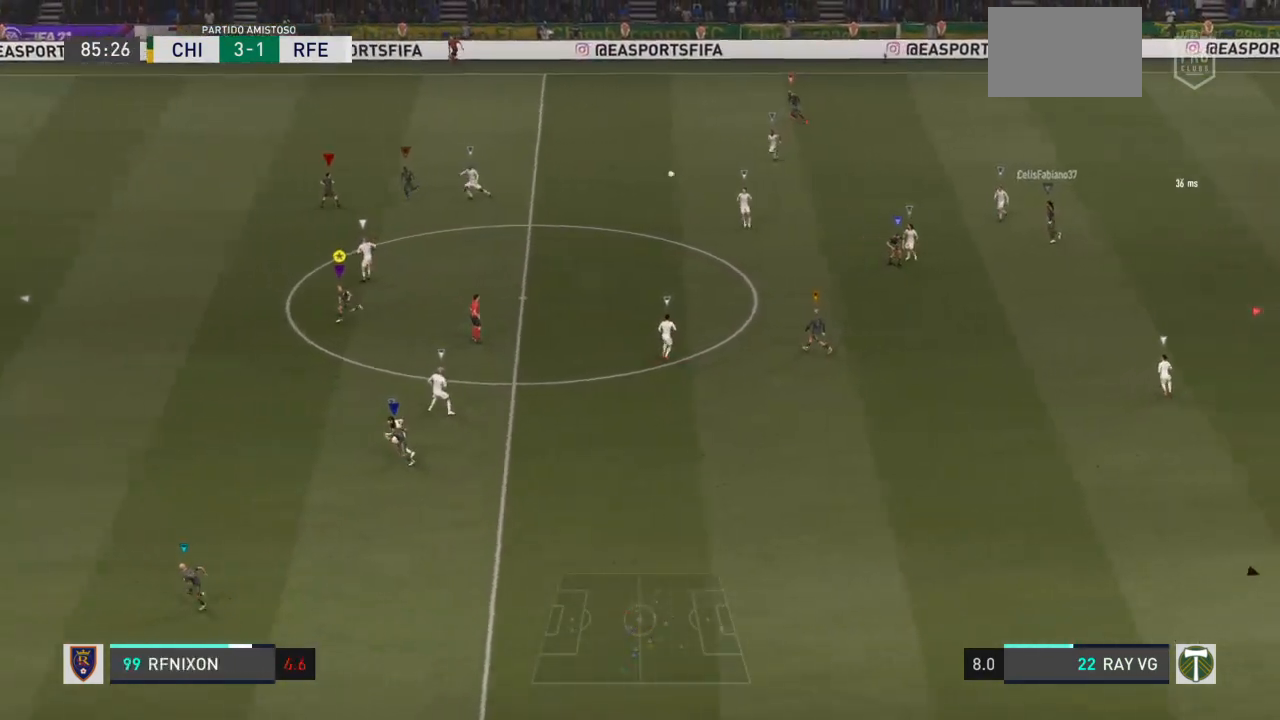
{"buttons": ["R2"], "left_stick": "down-left", "right_stick": "center", "events": []}
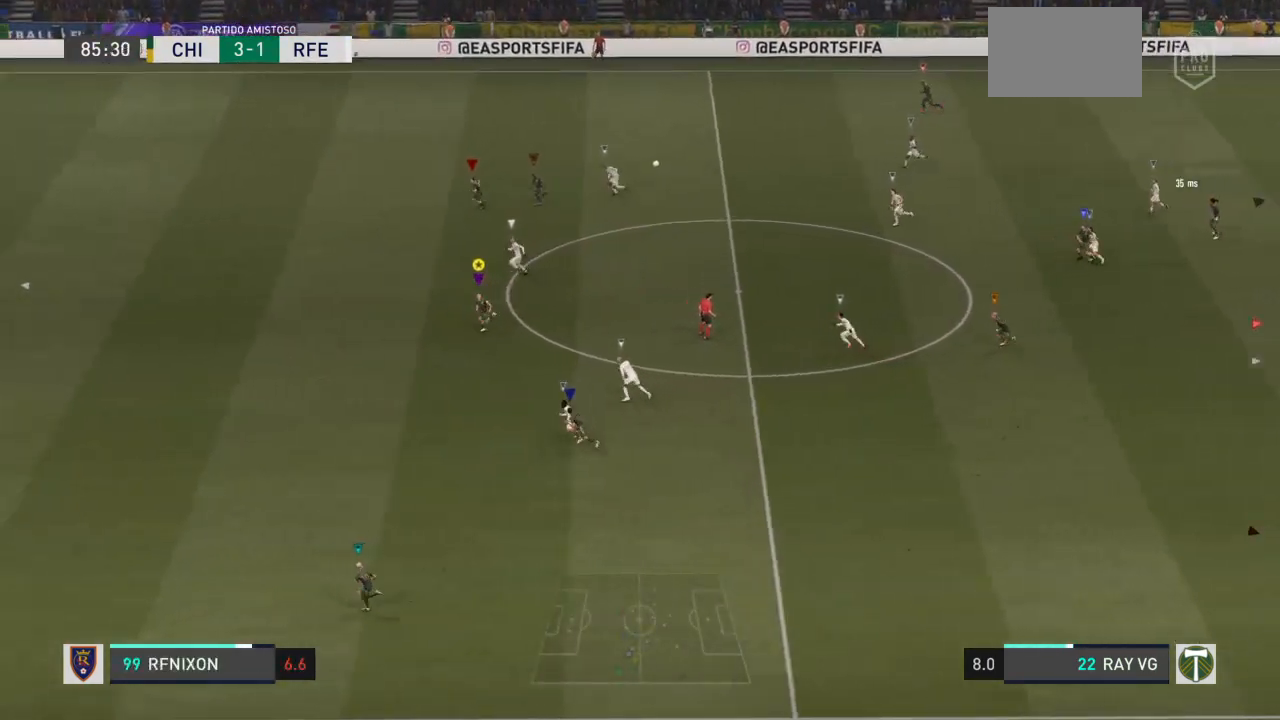
{"buttons": [], "left_stick": "down-left", "right_stick": "center", "events": [[33, "R2", "up"]]}
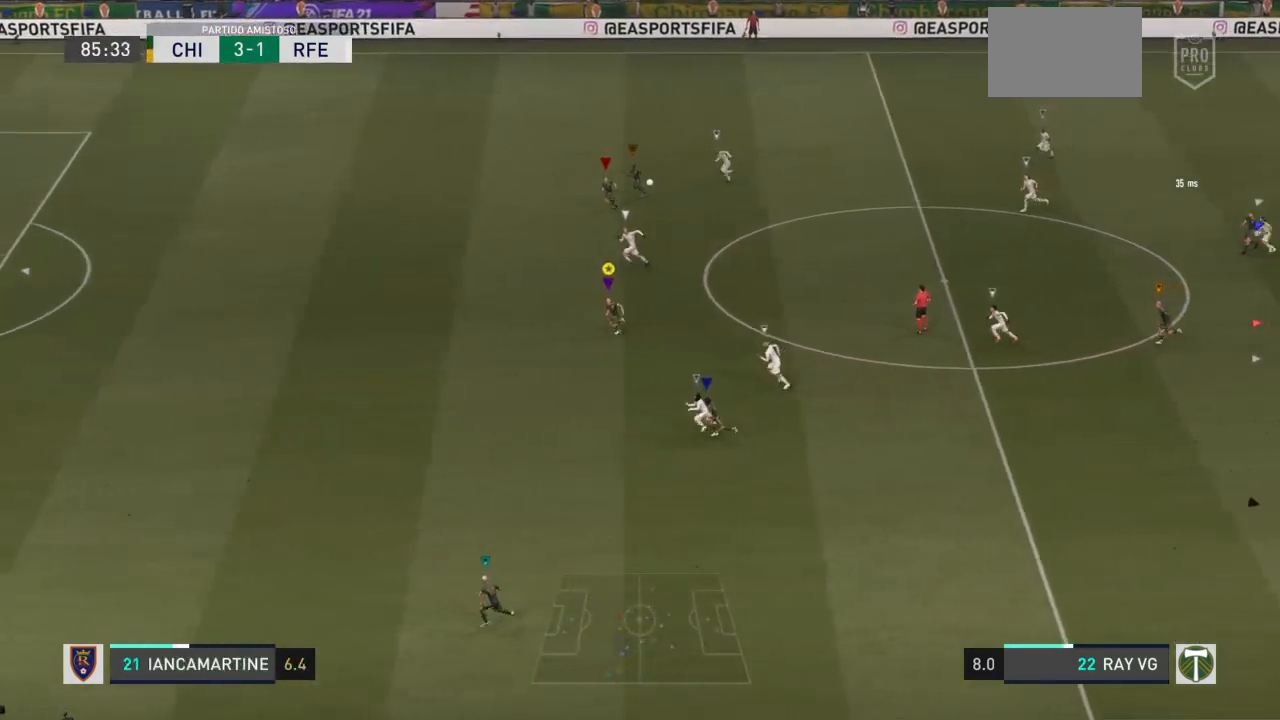
{"buttons": ["R2"], "left_stick": "down-left", "right_stick": "center", "events": [[467, "R2", "down"]]}
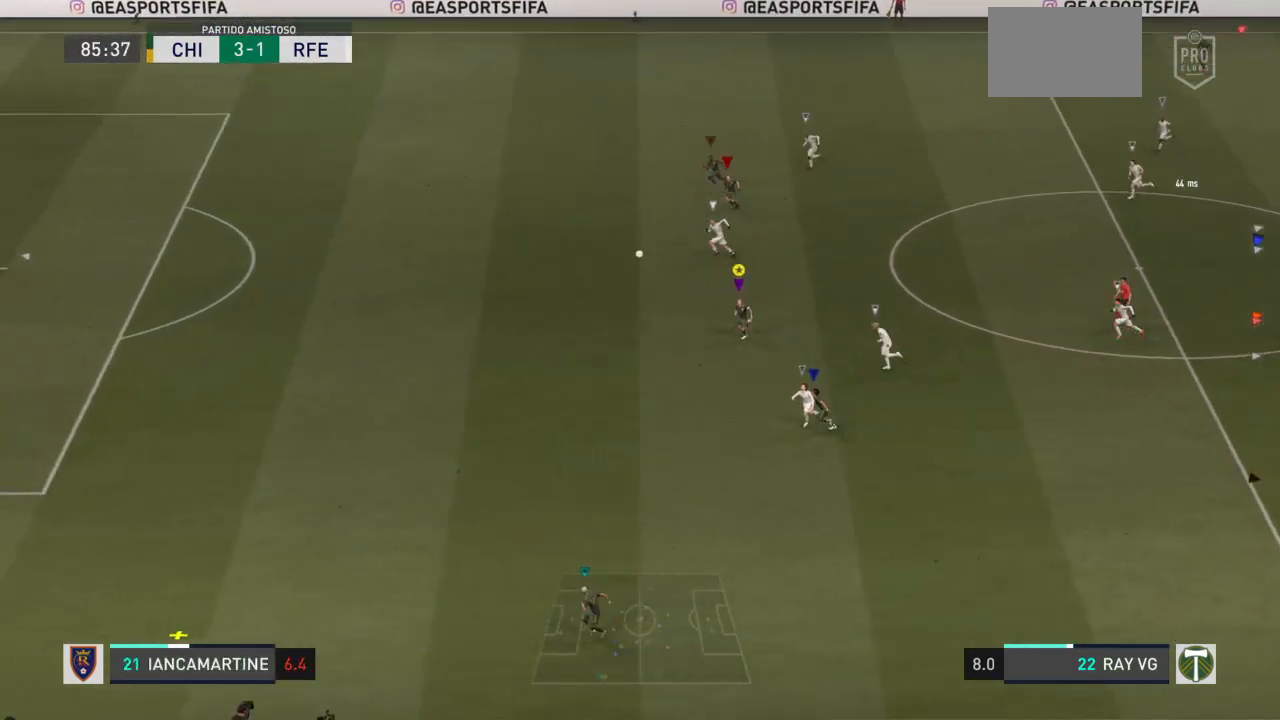
{"buttons": [], "left_stick": "down-left", "right_stick": "center", "events": [[250, "R2", "up"]]}
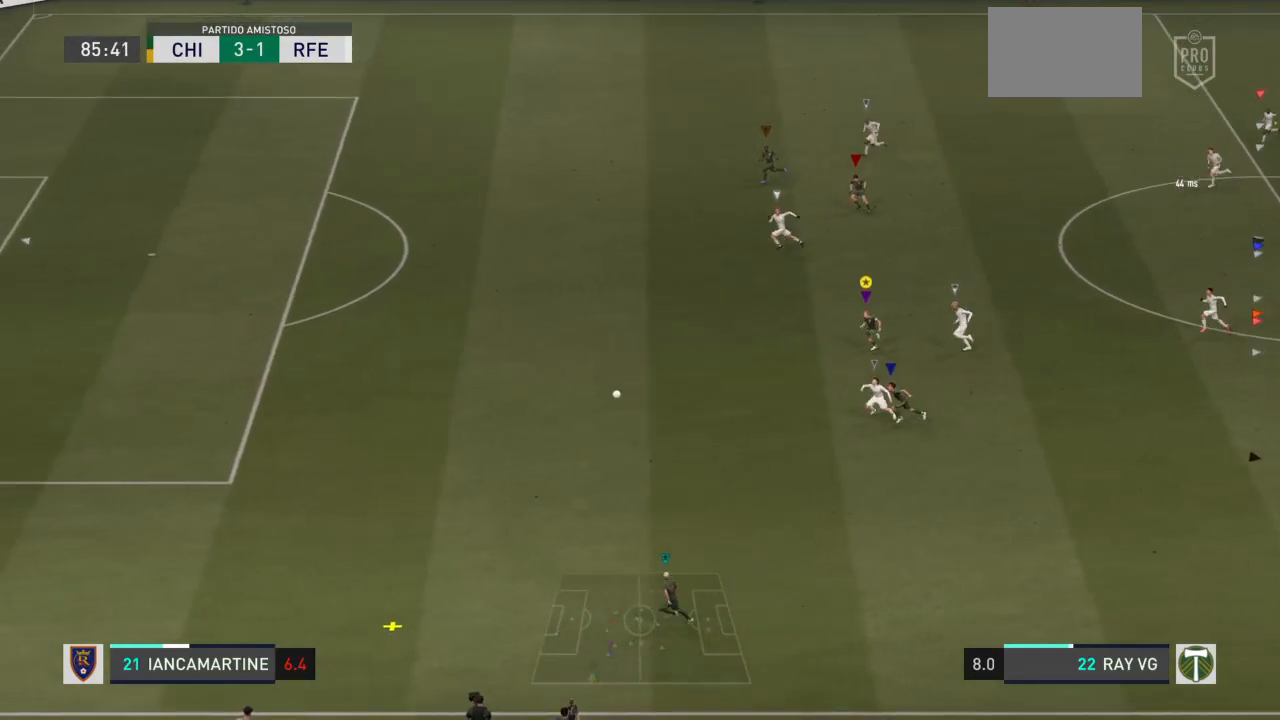
{"buttons": [], "left_stick": "down-left", "right_stick": "center", "events": [[167, "R2", "down"], [500, "R2", "up"]]}
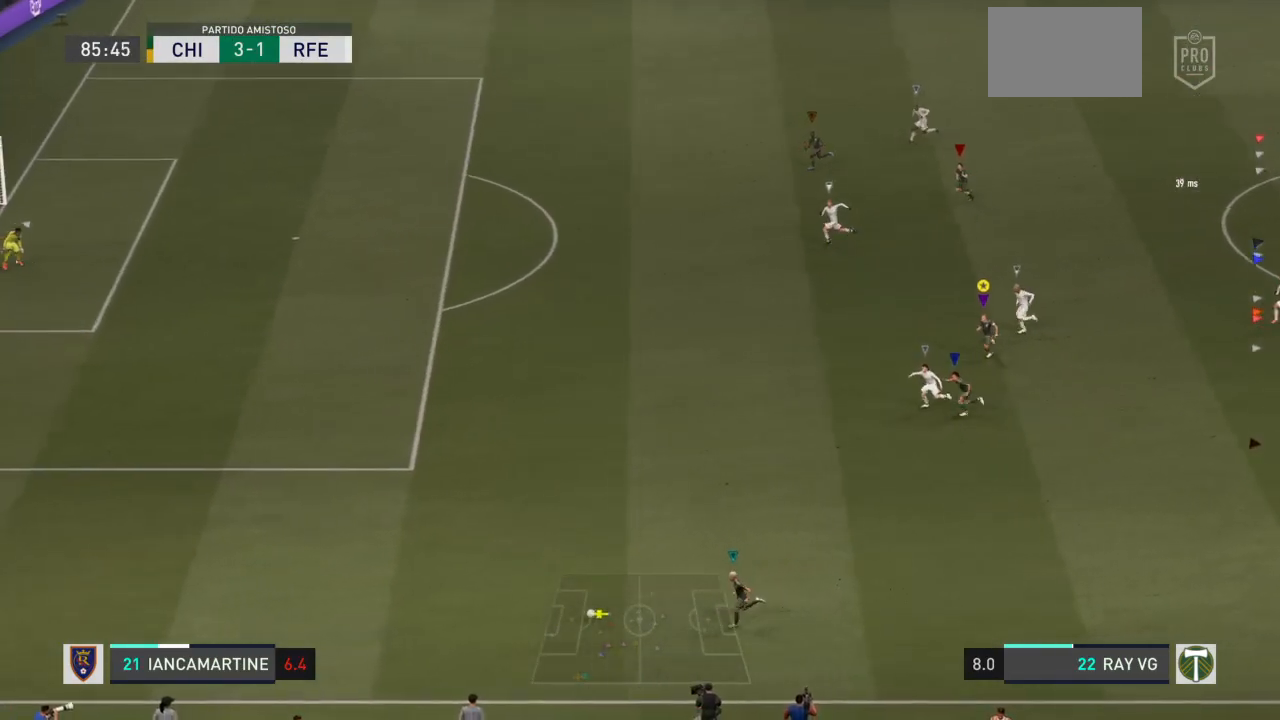
{"buttons": [], "left_stick": "down-left", "right_stick": "center", "events": []}
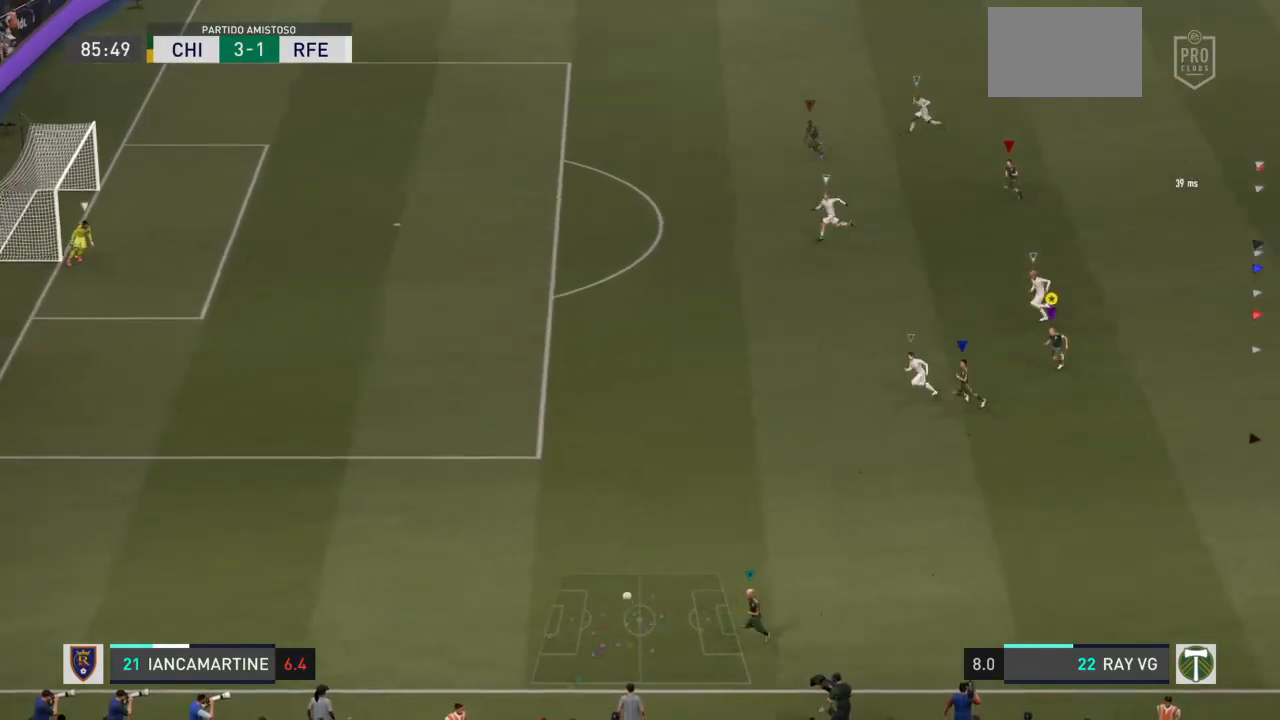
{"buttons": [], "left_stick": "down-left", "right_stick": "center", "events": []}
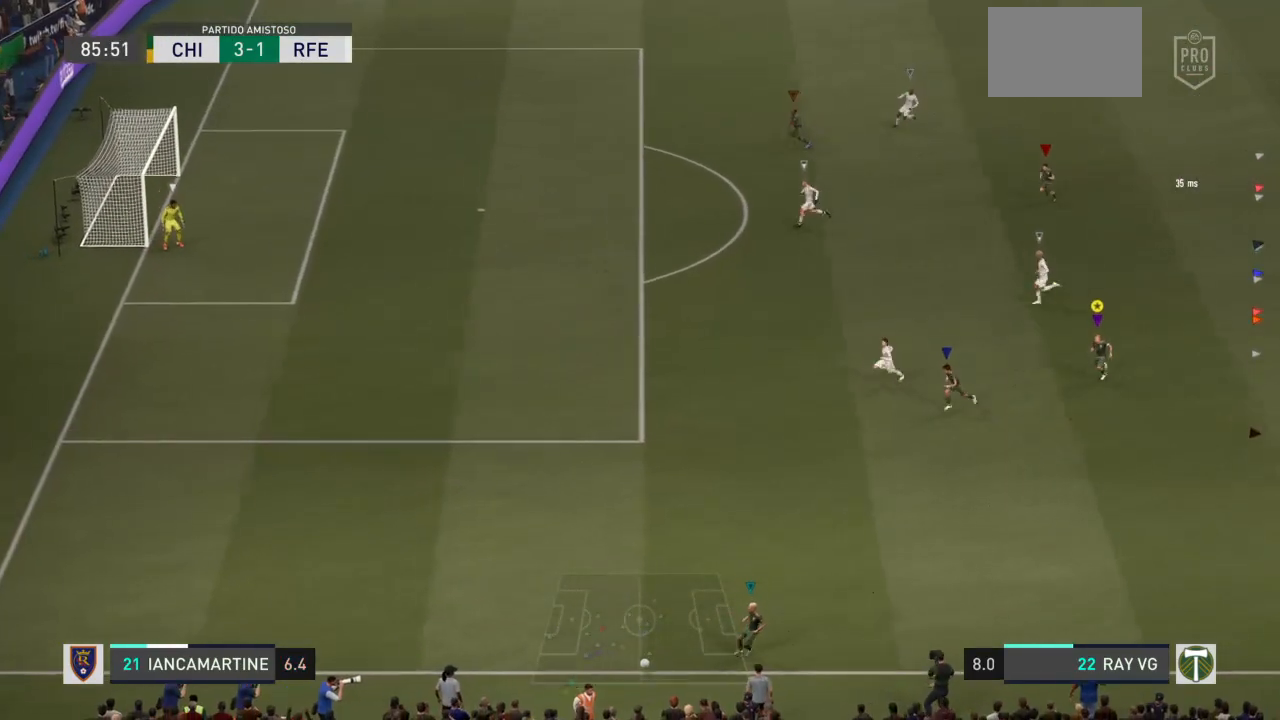
{"buttons": [], "left_stick": "down-left", "right_stick": "center", "events": []}
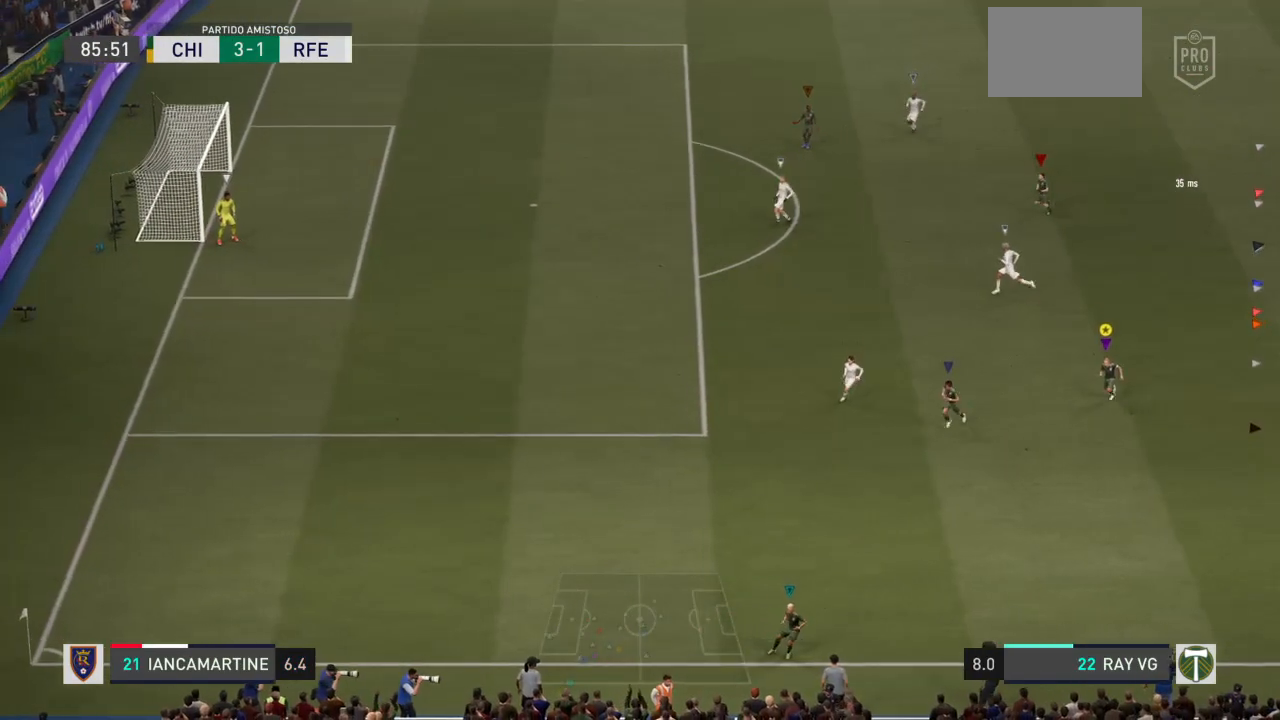
{"buttons": [], "left_stick": "down-left", "right_stick": "center", "events": []}
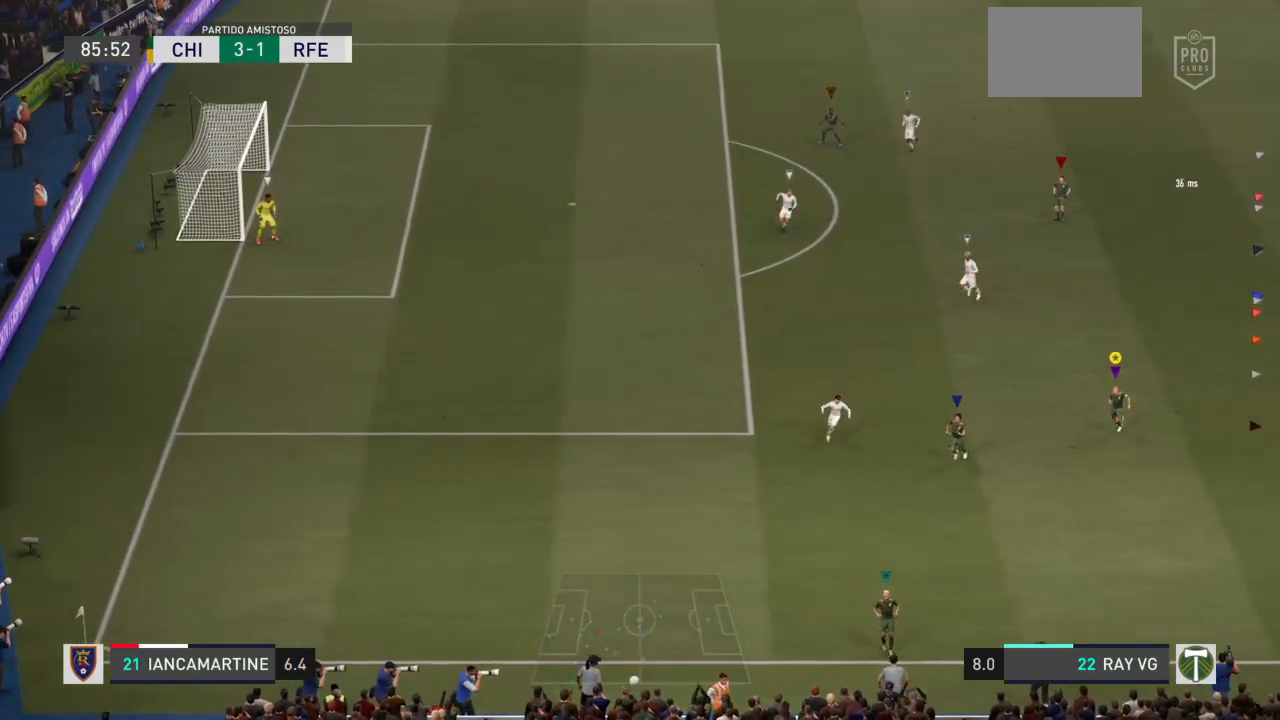
{"buttons": [], "left_stick": "down-left", "right_stick": "center", "events": []}
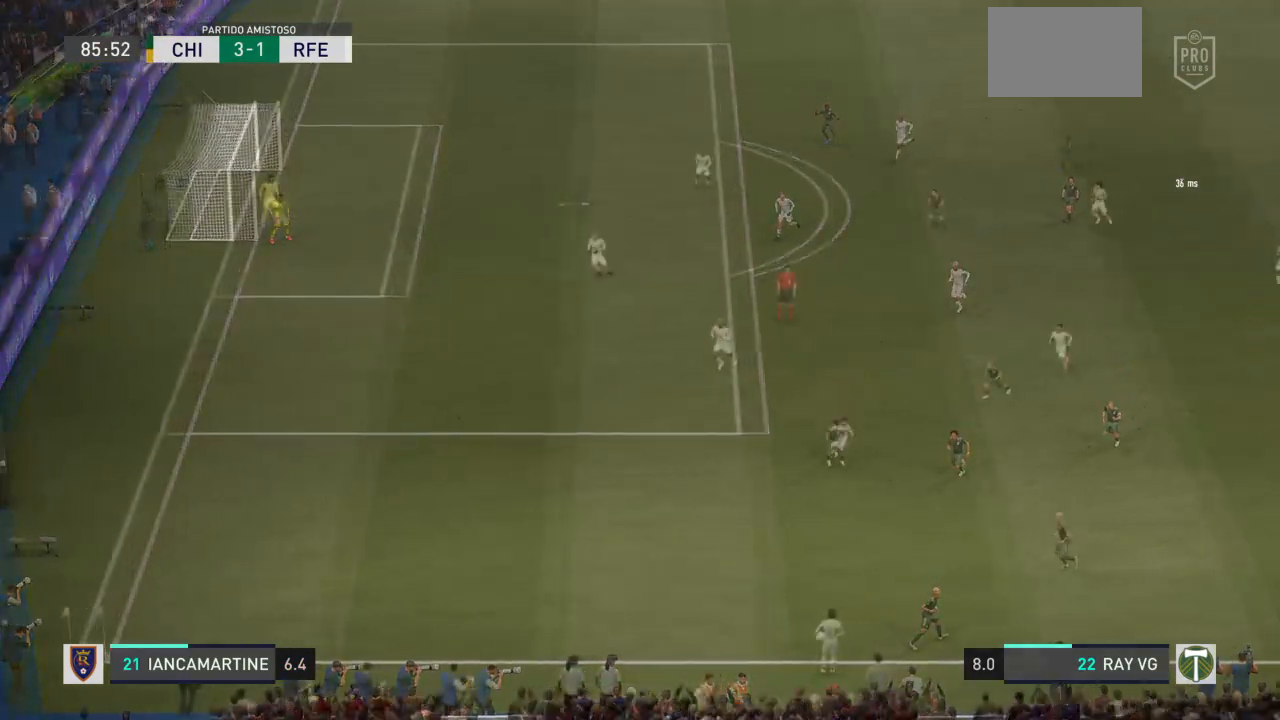
{"buttons": ["R2"], "left_stick": "down-left", "right_stick": "center", "events": [[483, "R2", "down"]]}
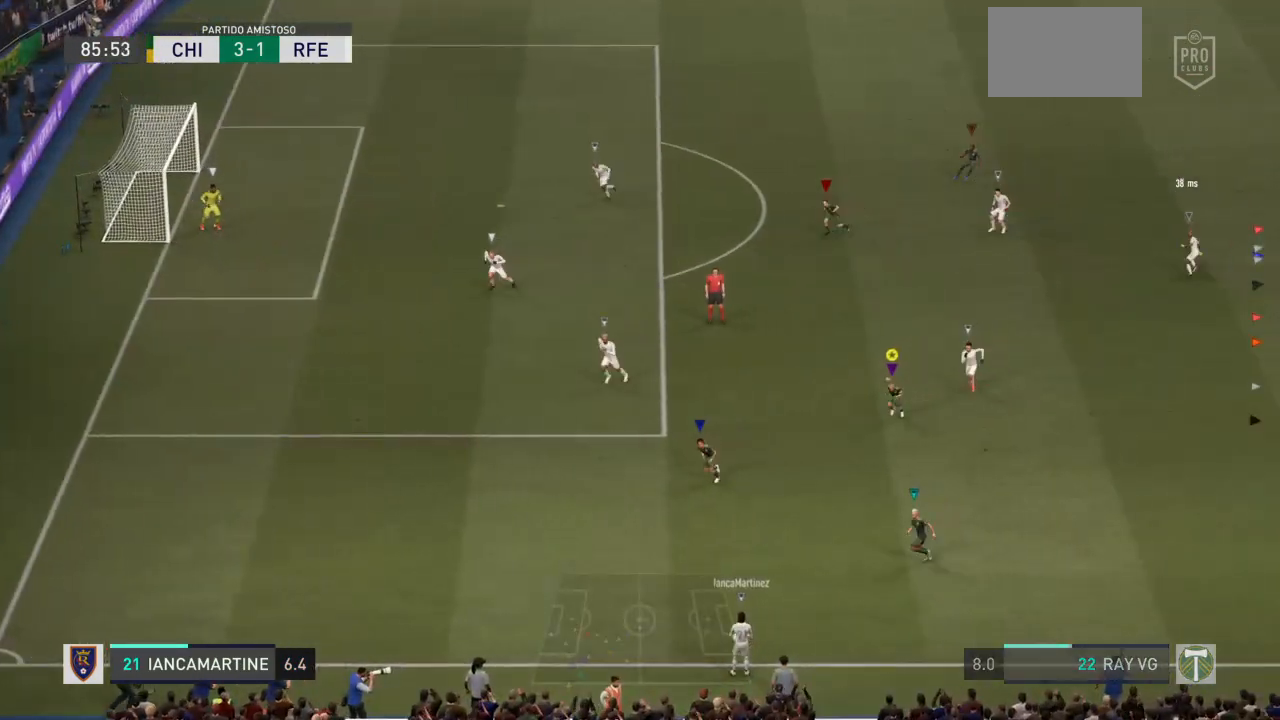
{"buttons": ["R2"], "left_stick": "down-right", "right_stick": "center", "events": [[67, "left_stick", "down"], [300, "left_stick", "down-right"]]}
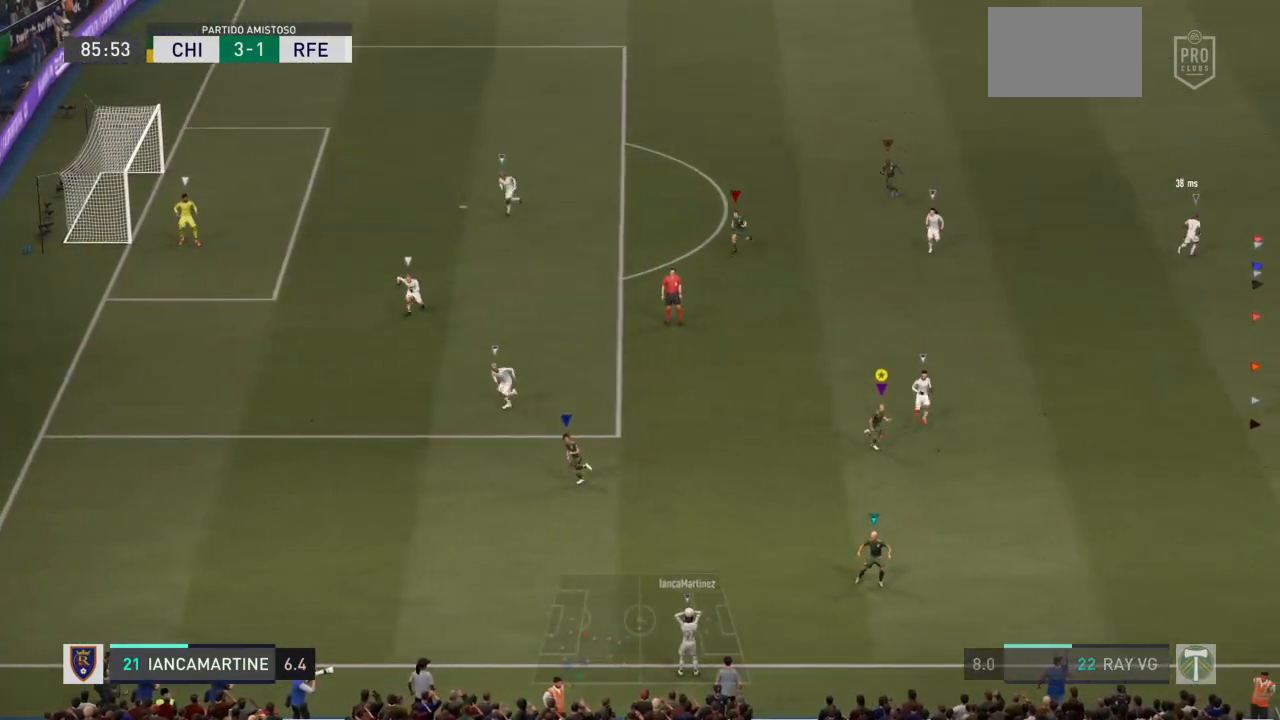
{"buttons": ["L2"], "left_stick": "down-left", "right_stick": "center", "events": [[350, "left_stick", "down"], [400, "R2", "up"], [483, "left_stick", "down-left"], [500, "L2", "down"]]}
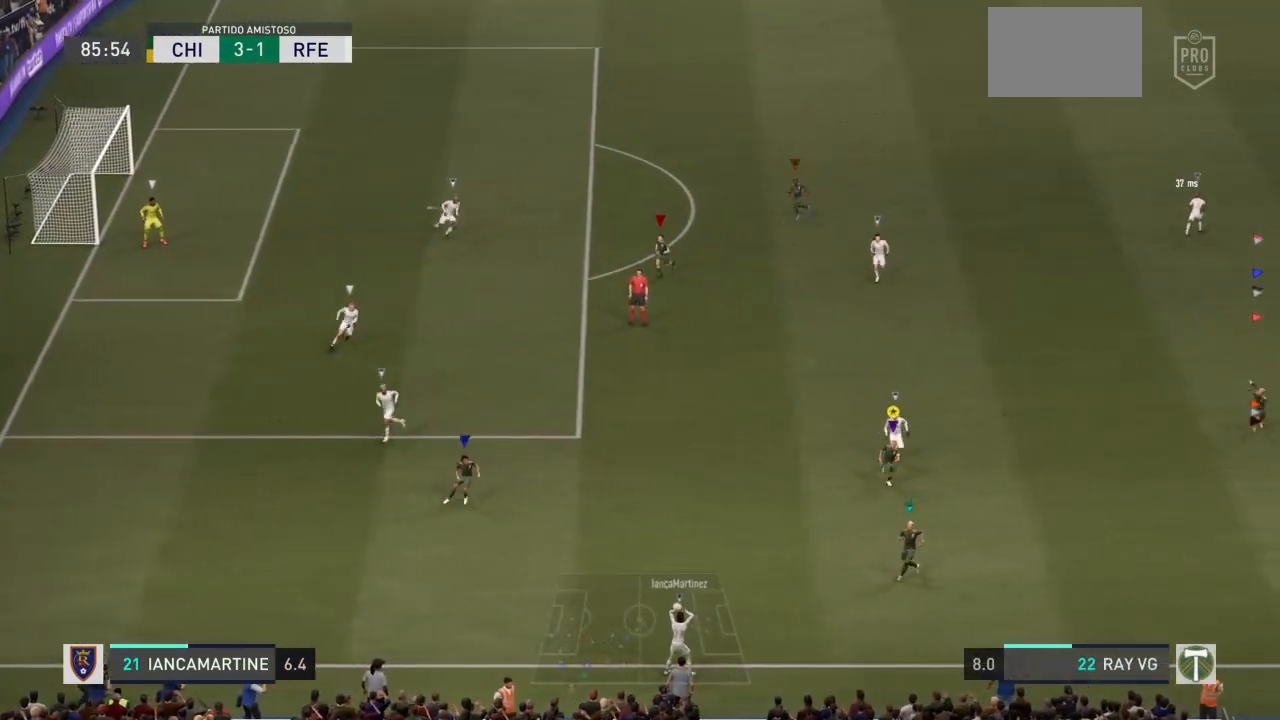
{"buttons": ["L2"], "left_stick": "down-left", "right_stick": "center", "events": []}
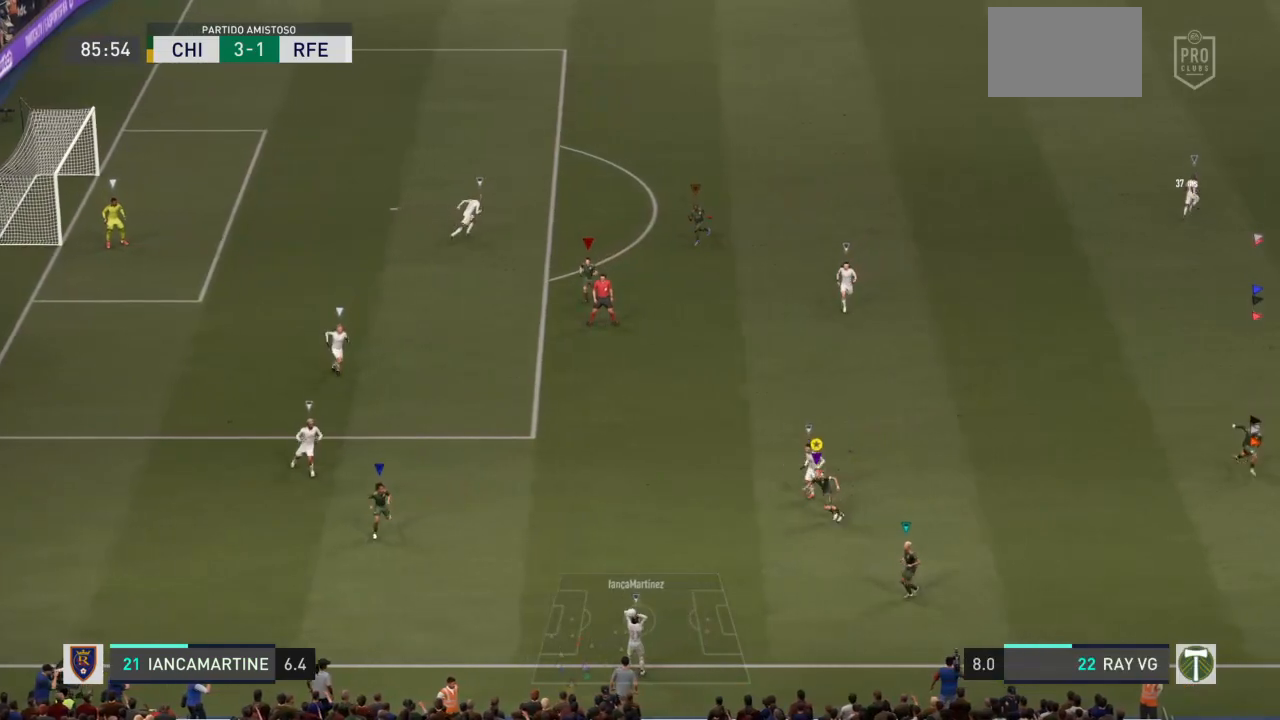
{"buttons": ["L2"], "left_stick": "left", "right_stick": "center", "events": [[267, "left_stick", "left"]]}
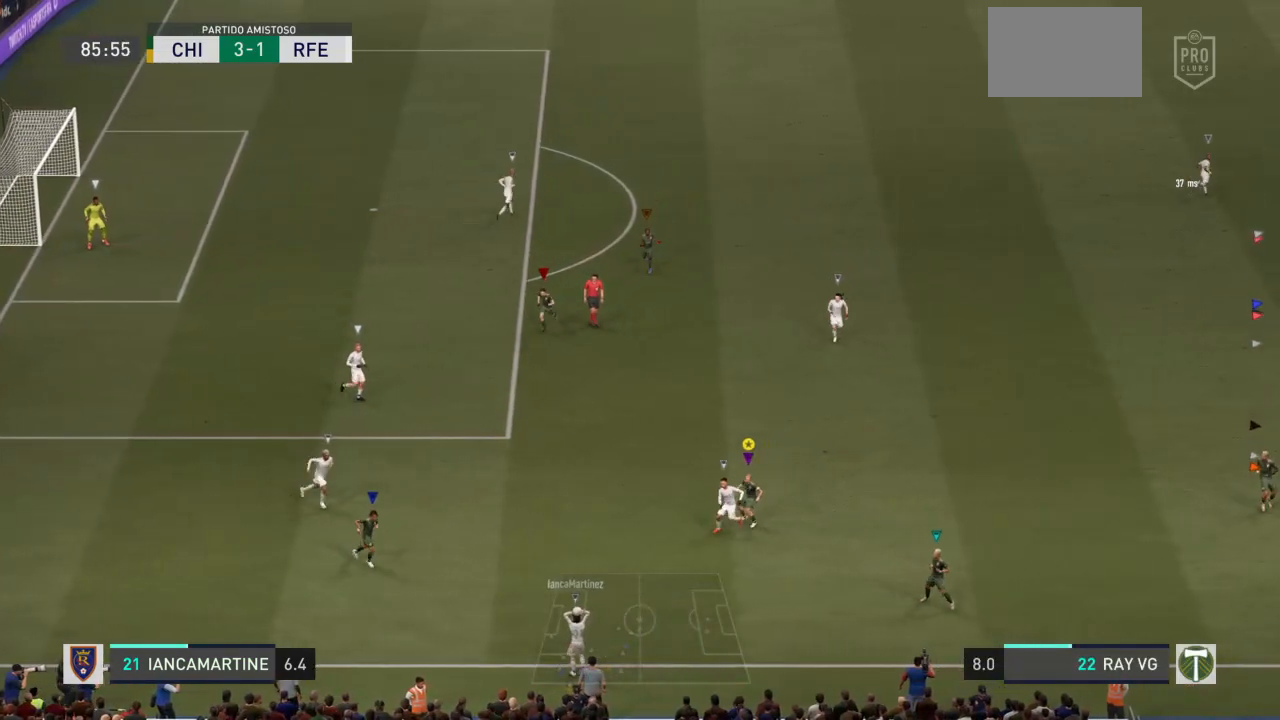
{"buttons": ["L2"], "left_stick": "down-left", "right_stick": "center", "events": [[500, "left_stick", "down-left"]]}
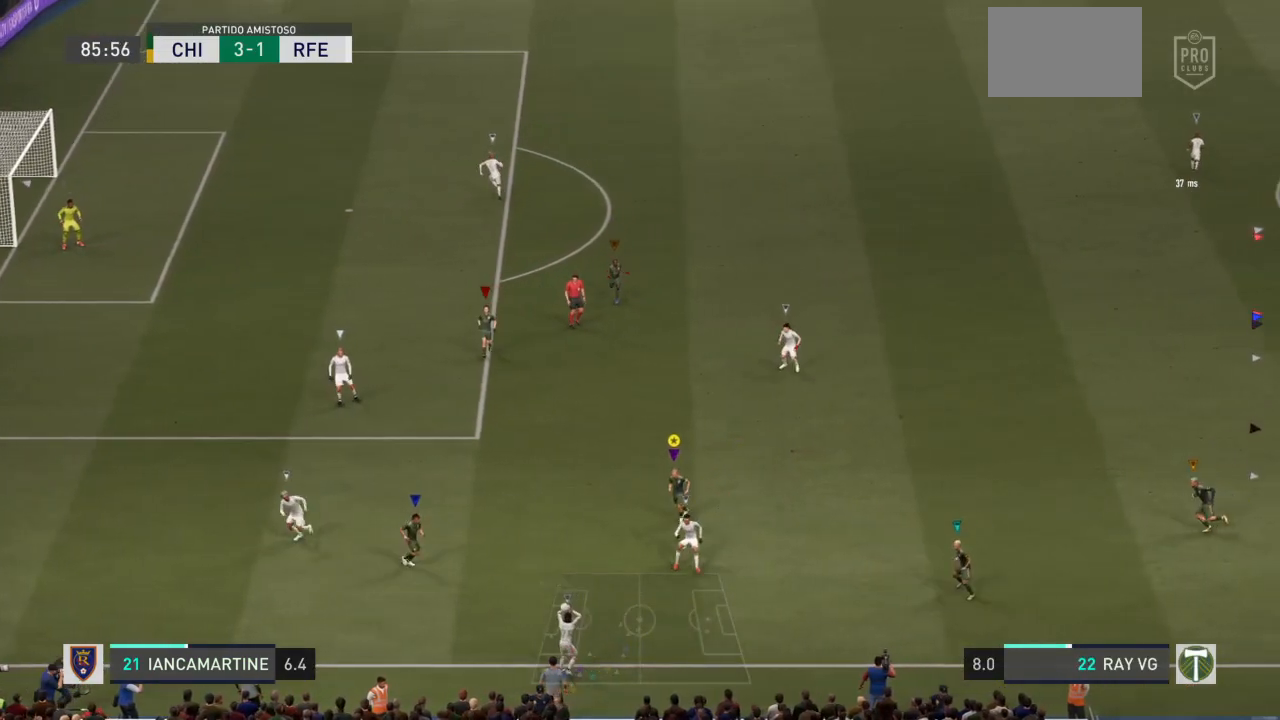
{"buttons": ["L2", "R2"], "left_stick": "down", "right_stick": "center", "events": [[200, "R2", "down"], [200, "left_stick", "down"]]}
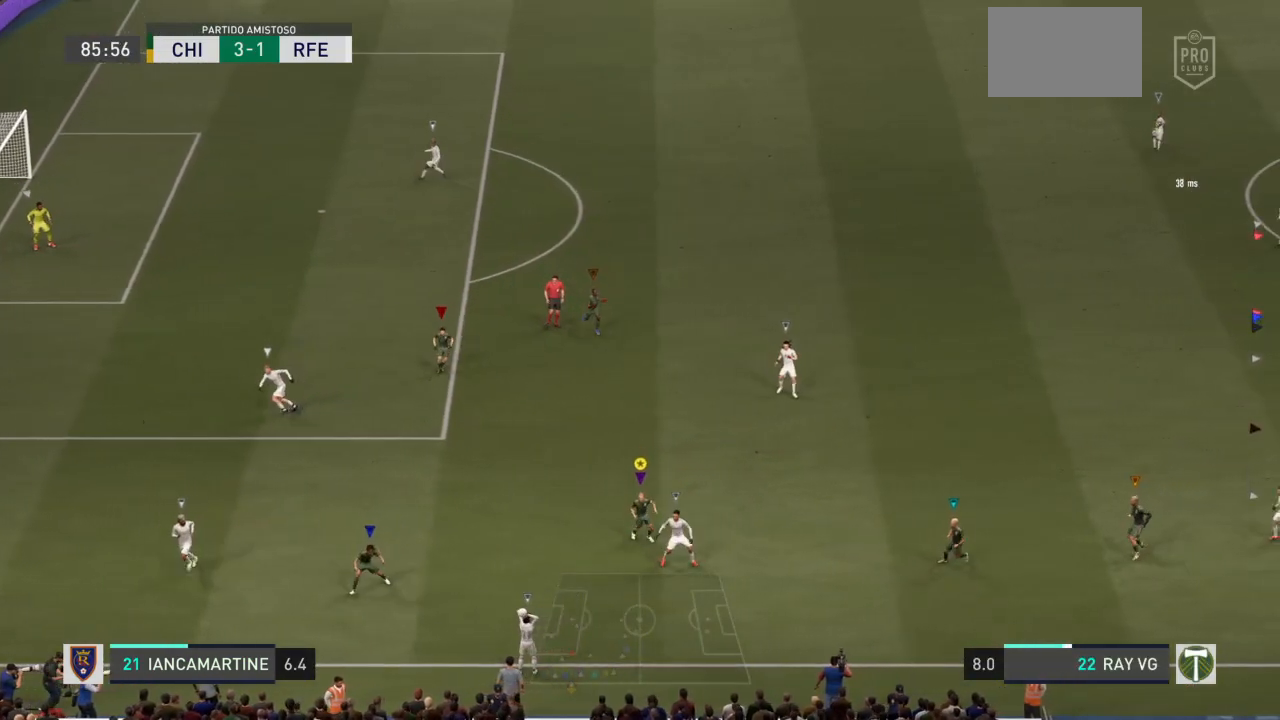
{"buttons": ["L2"], "left_stick": "left", "right_stick": "center", "events": [[183, "left_stick", "down-left"], [283, "R2", "up"], [383, "left_stick", "left"]]}
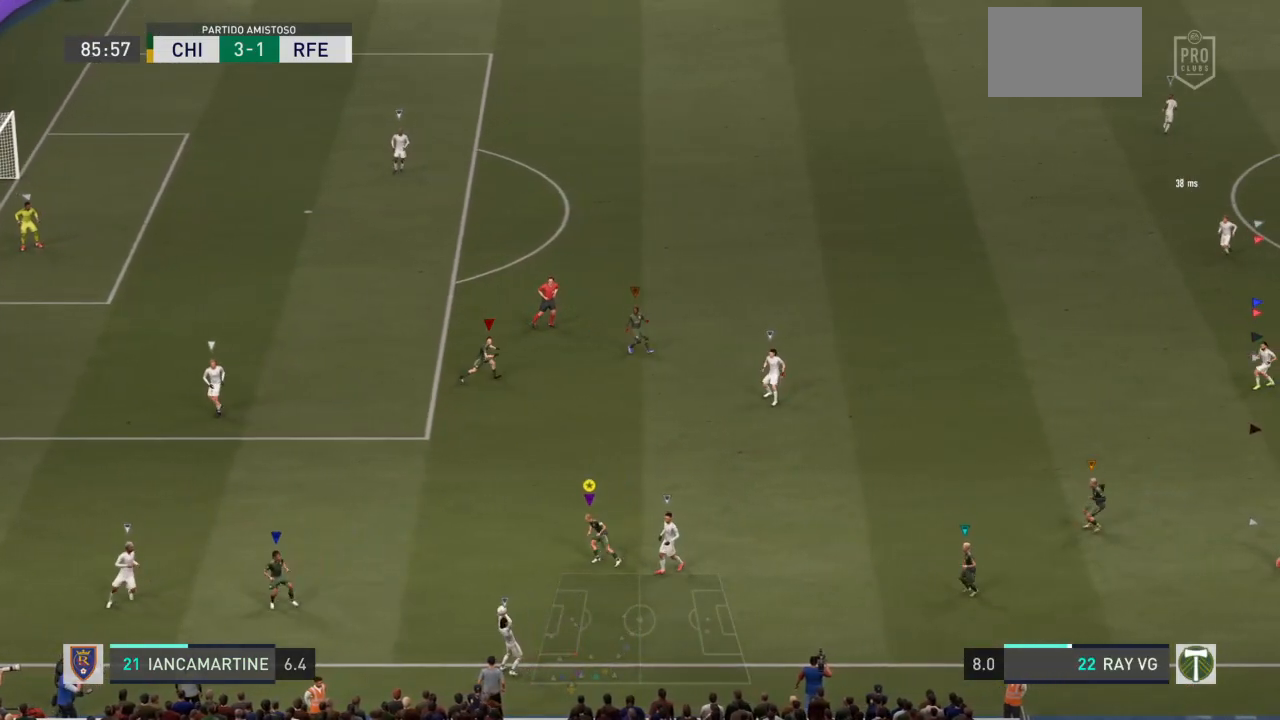
{"buttons": ["L2"], "left_stick": "up-left", "right_stick": "center", "events": [[100, "R2", "down"], [250, "left_stick", "up-left"], [433, "R2", "up"]]}
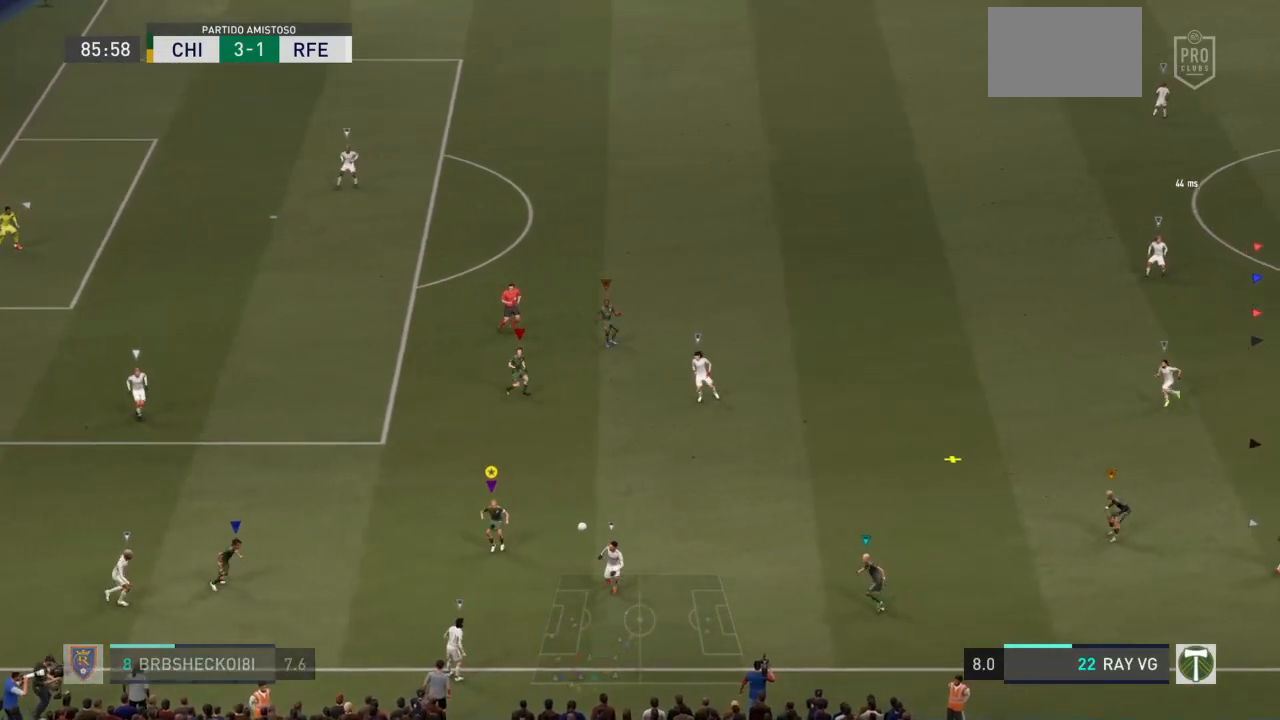
{"buttons": ["L2", "R2"], "left_stick": "up-right", "right_stick": "center", "events": [[83, "R2", "down"], [100, "left_stick", "up"], [217, "left_stick", "up-right"]]}
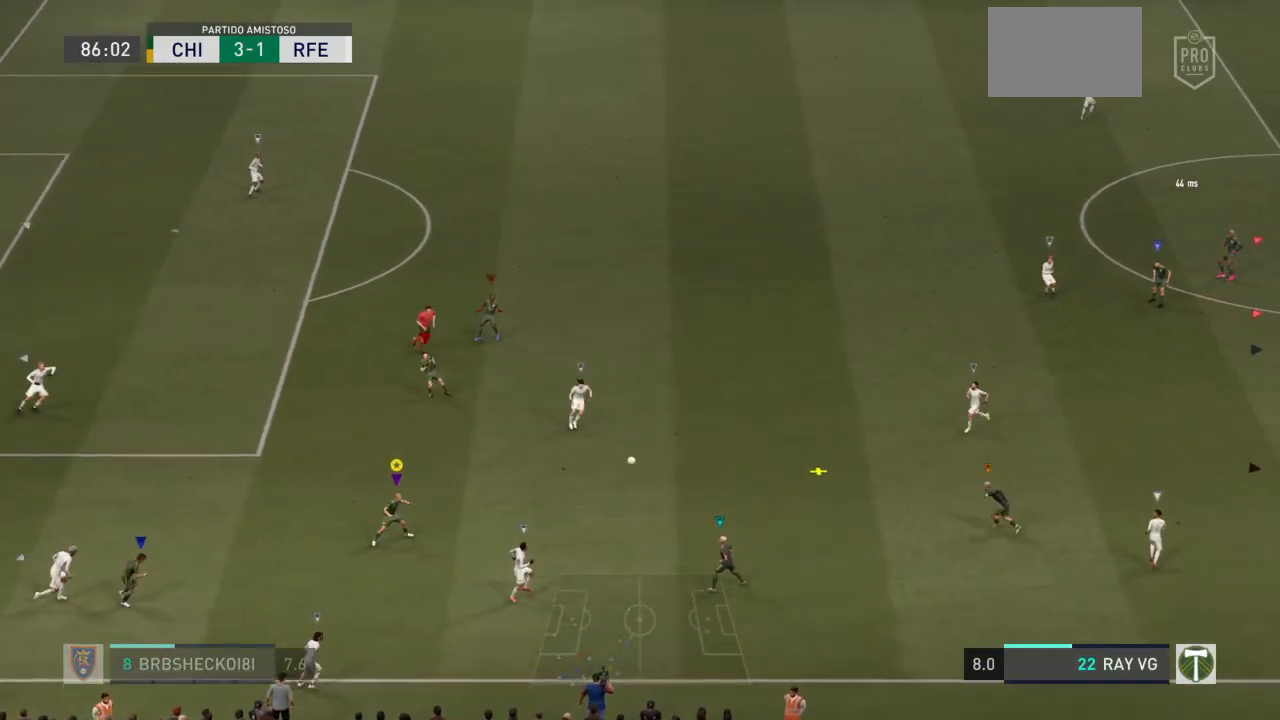
{"buttons": ["R2"], "left_stick": "up-right", "right_stick": "center", "events": [[183, "L2", "up"]]}